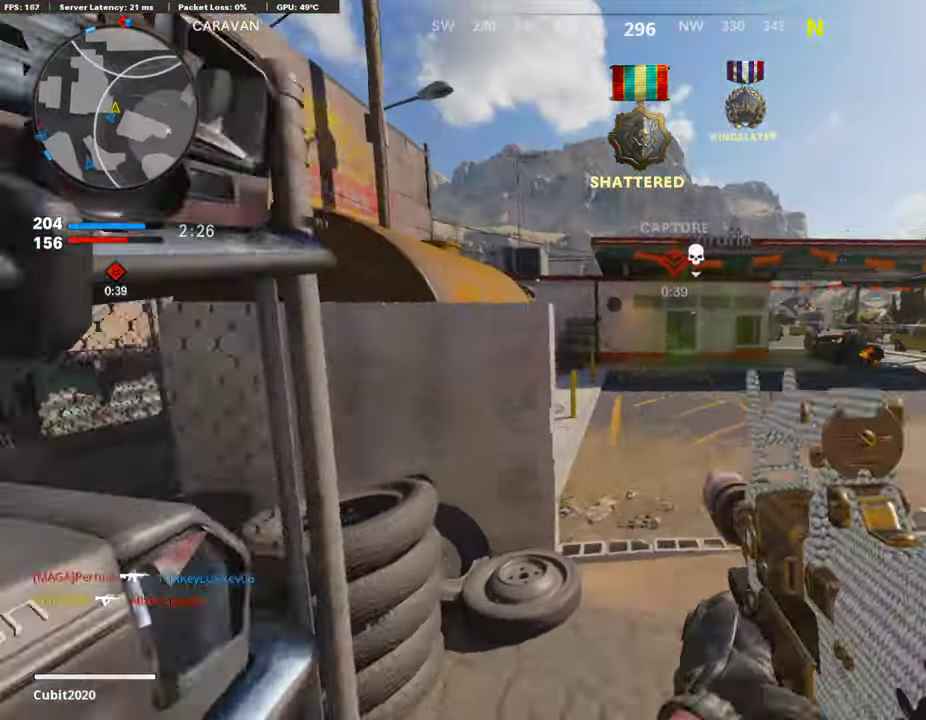
Gameplay with a controller (PlayStation layout); each line is a JSON object with the inputs held at the frame after it (dt_ms = milliseconds from this image to that frame). "events" lists button and stick changes between this image and that frame as [ms after this image, input, new state], when the widget could be followed in between.
{"dt_ms": 907, "buttons": ["TRIANGLE"], "left_stick": "center", "right_stick": "center", "events": [[50, "TRIANGLE", "down"], [134, "TRIANGLE", "up"], [235, "TRIANGLE", "down"], [302, "TRIANGLE", "up"], [369, "TRIANGLE", "down"], [436, "TRIANGLE", "up"], [621, "CROSS", "down"], [722, "CROSS", "up"], [823, "TRIANGLE", "down"], [823, "left_stick", "up-left"], [907, "left_stick", "center"]]}
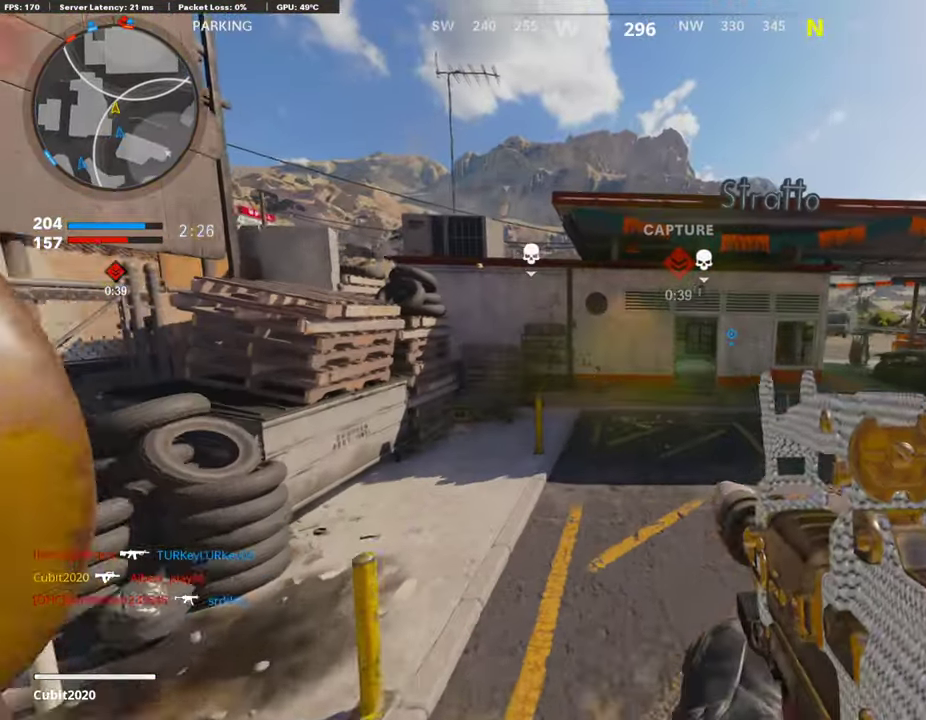
{"dt_ms": 302, "buttons": ["L3"], "left_stick": "up", "right_stick": "center"}
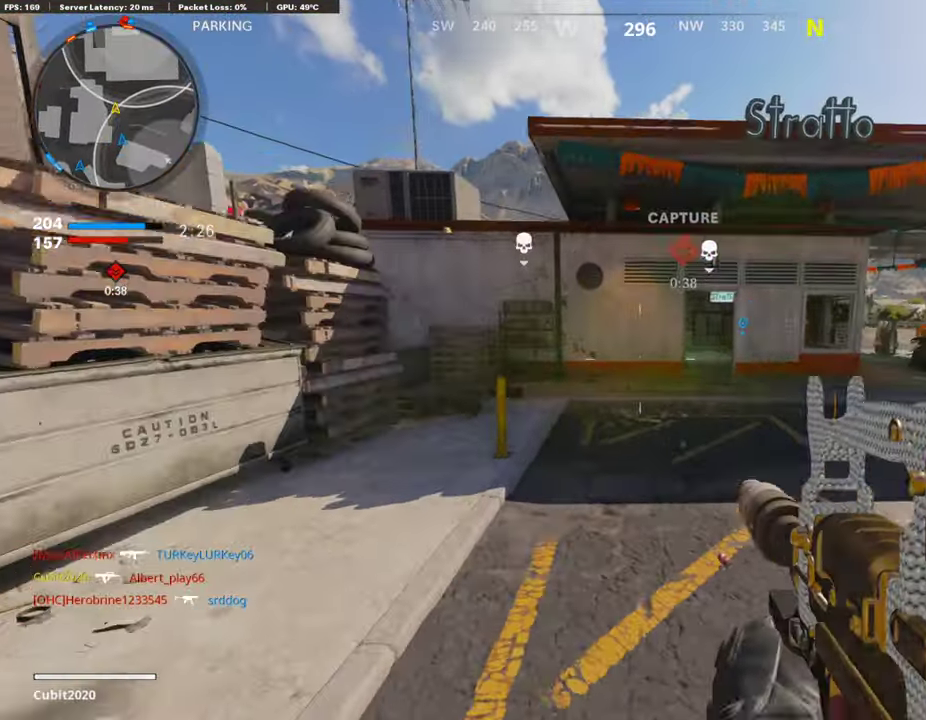
{"dt_ms": 588, "buttons": [], "left_stick": "up", "right_stick": "center"}
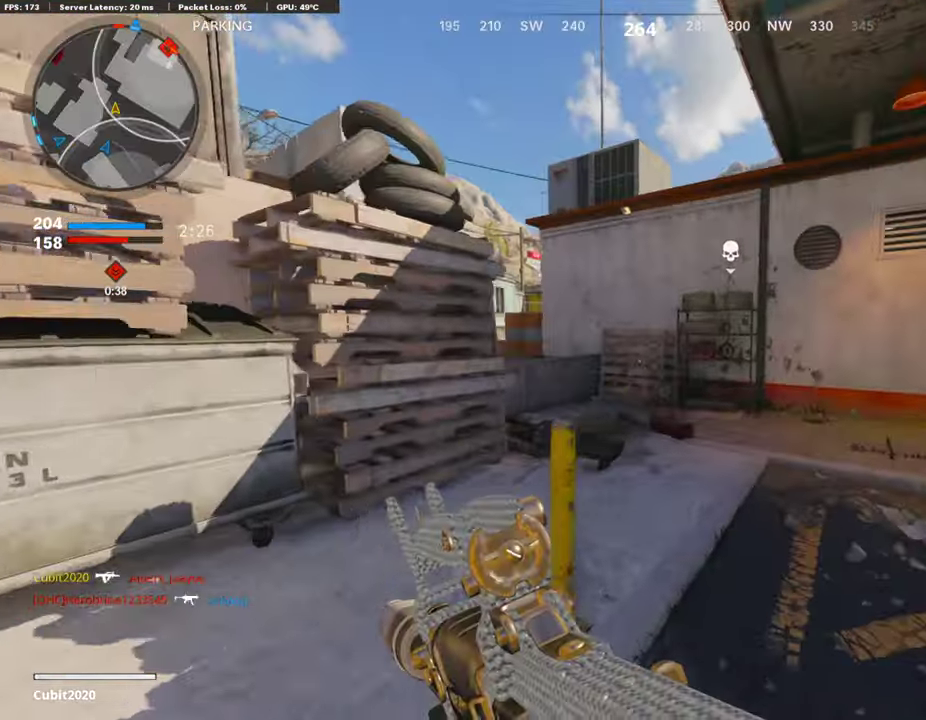
{"dt_ms": 404, "buttons": [], "left_stick": "up", "right_stick": "center", "events": [[135, "right_stick", "left"], [202, "right_stick", "center"], [236, "left_stick", "up-right"], [404, "left_stick", "up"]]}
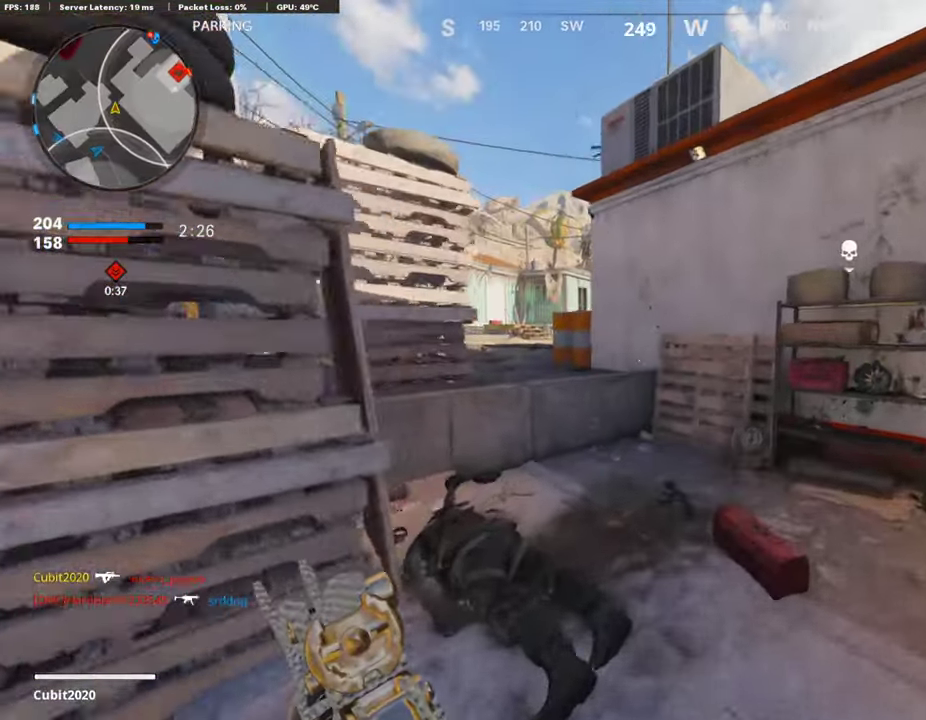
{"dt_ms": 504, "buttons": [], "left_stick": "up-left", "right_stick": "center", "events": [[84, "right_stick", "left"], [100, "left_stick", "up-left"], [269, "right_stick", "center"], [403, "CROSS", "down"], [504, "CROSS", "up"]]}